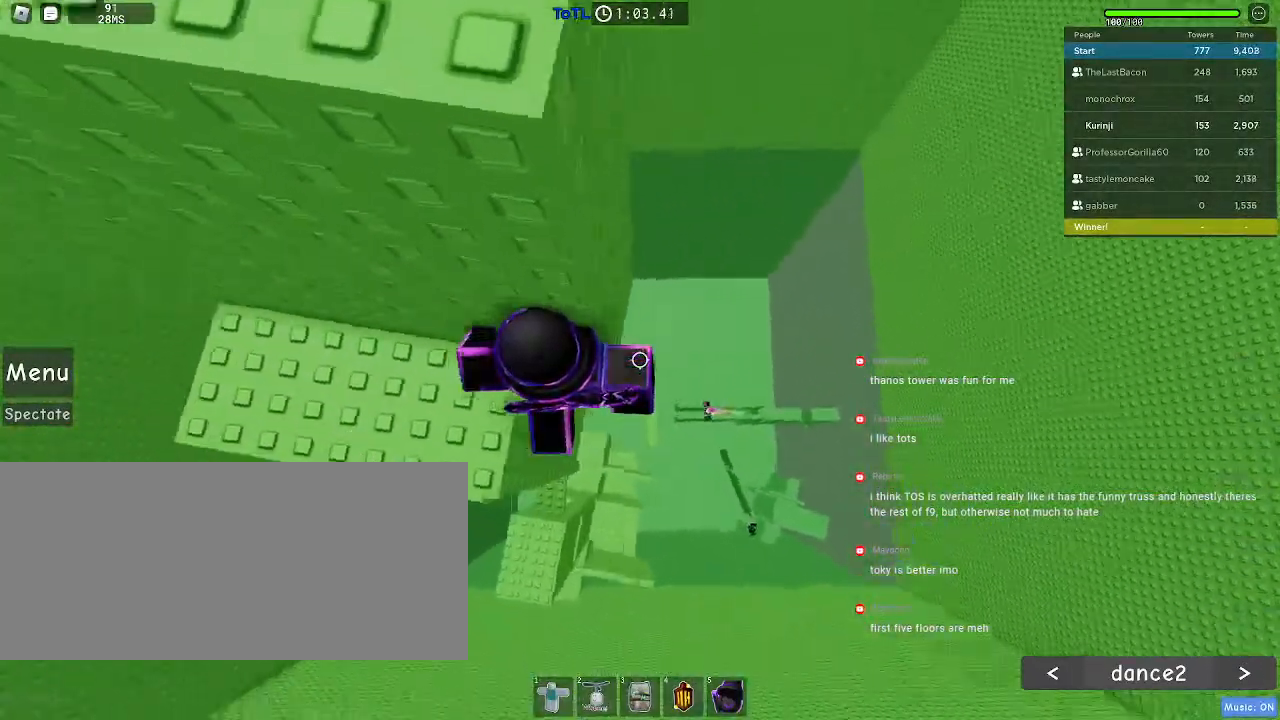
Gameplay with keyboard and mouse; each line is a JSON object with the keys and mouse buttons held at the frame after it. "events" lists presses ("down") and releases ("up") of "a", "ctrl", "d", "e", "f", "q", "r", "s", "shift", "space", "tab", "w", "mouse_left", "mouse_wheel", "mouse_right", "mouse_mb4" and "mouse_mb5" between this image and that frame as [ms after this image, input, new state], when the widget could be followed in between. "mouse_left", "mouse_wheel", "mouse_right", "mouse_mb4", "mouse_mb5" = the "left", "wheel", "right", "mb4", "mb5" buttons of the "mouse" list. No other keys are recorded. "wheel" means that the mouse wheel is clicked or scrolled. Mouse movement is not recorded.
{"keys": ["d"], "mouse": [], "events": [[84, "space", "up"]]}
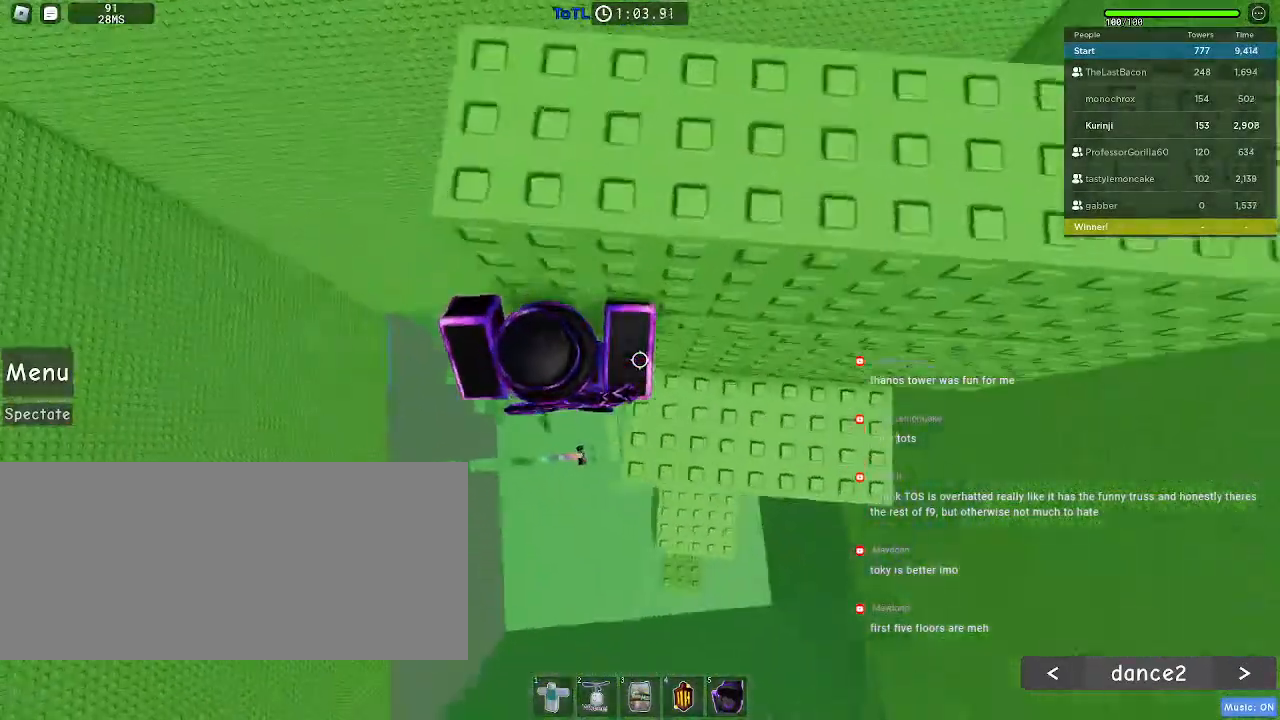
{"keys": ["space"], "mouse": [], "events": [[184, "s", "down"], [300, "s", "up"], [317, "d", "up"], [467, "space", "down"]]}
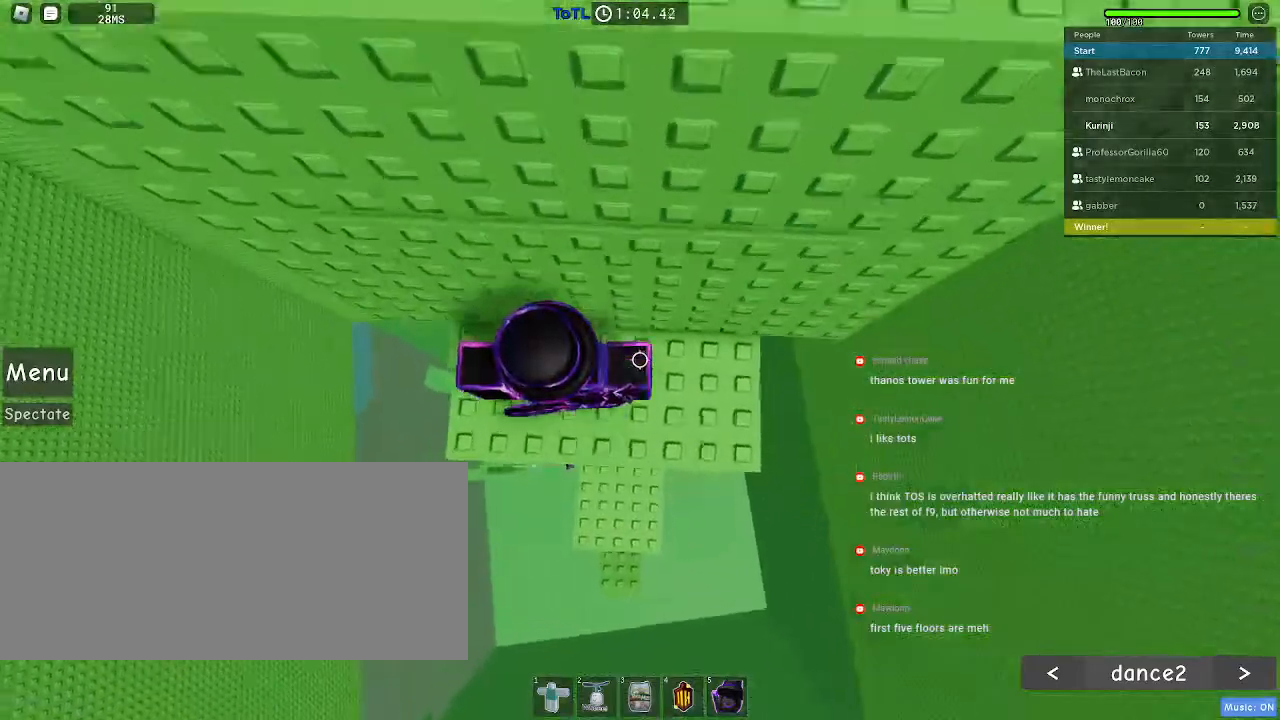
{"keys": ["space"], "mouse": [], "events": [[84, "w", "down"], [134, "space", "up"], [450, "w", "up"], [484, "space", "down"]]}
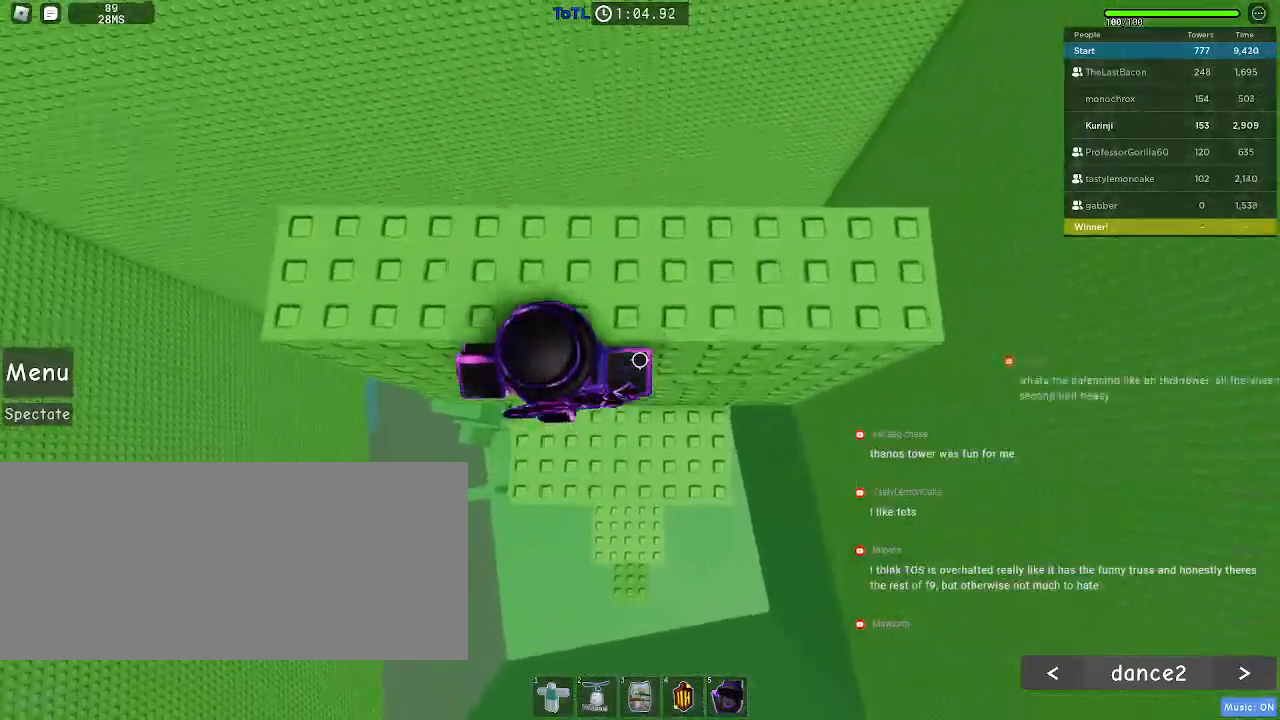
{"keys": ["w"], "mouse": [], "events": [[117, "w", "down"], [134, "space", "up"], [300, "w", "up"], [434, "w", "down"]]}
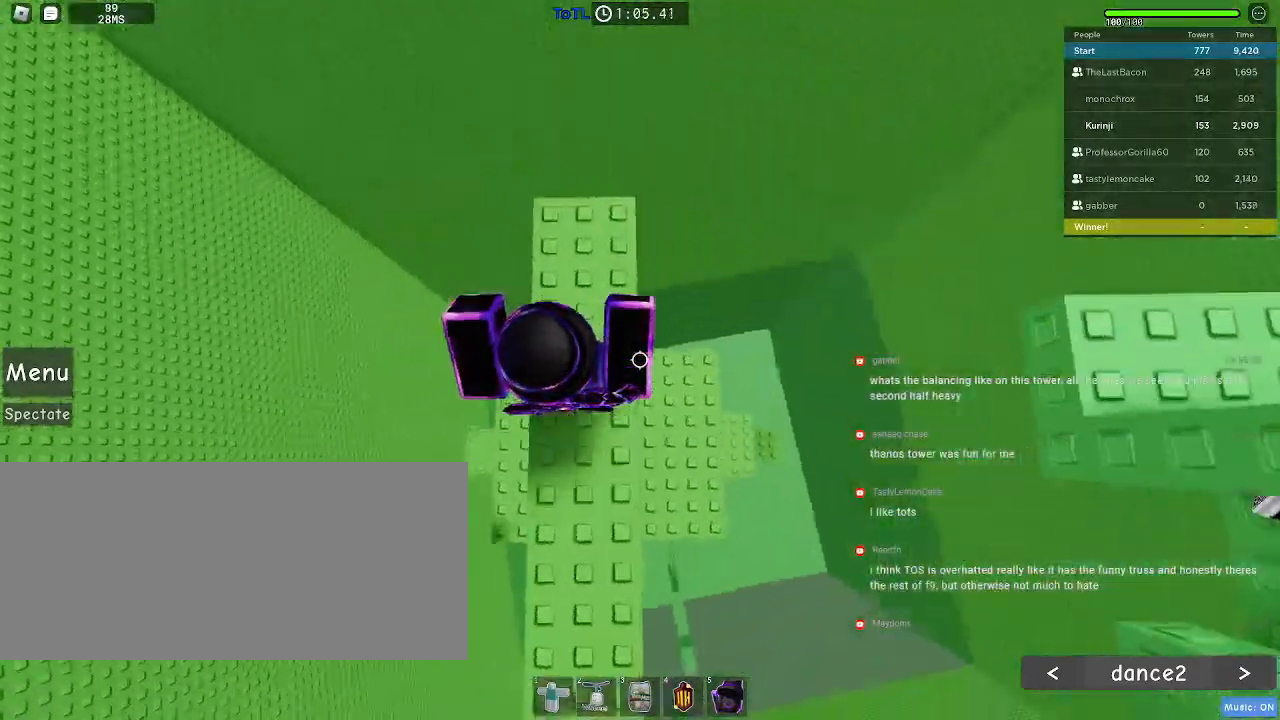
{"keys": ["space", "w"], "mouse": [], "events": [[67, "w", "up"], [317, "w", "down"], [500, "space", "down"]]}
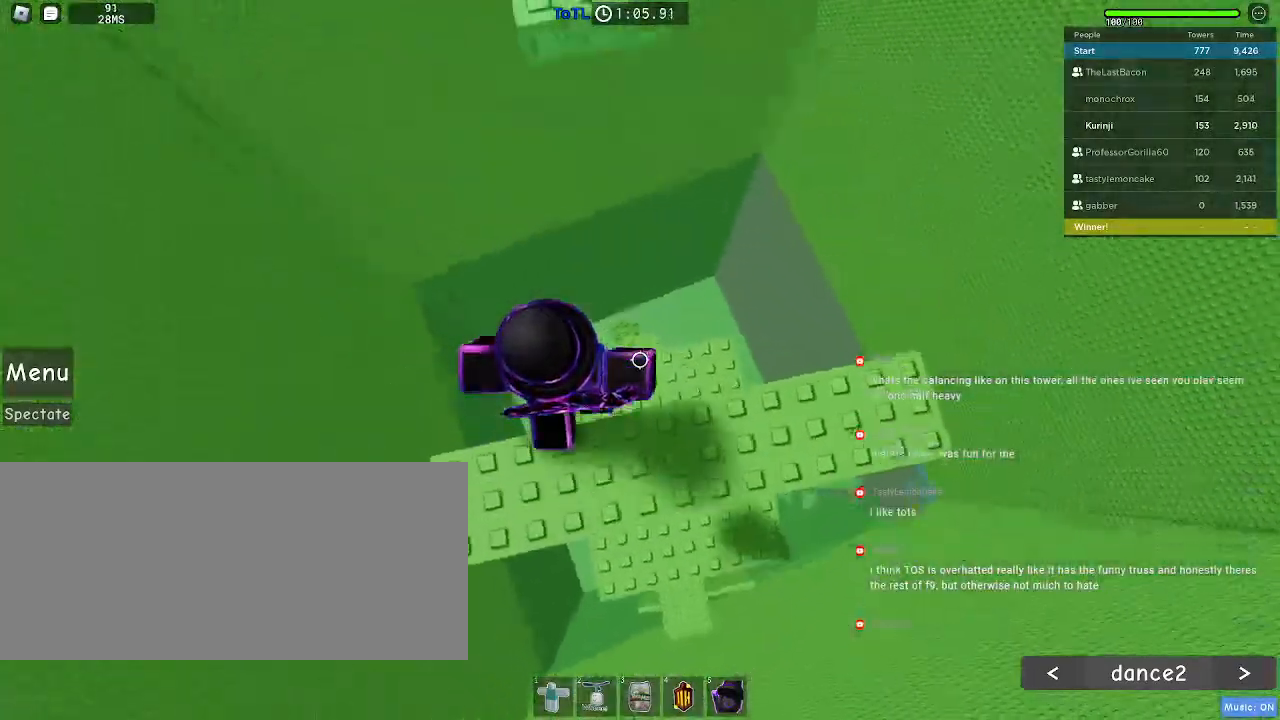
{"keys": ["w"], "mouse": [], "events": [[100, "space", "up"]]}
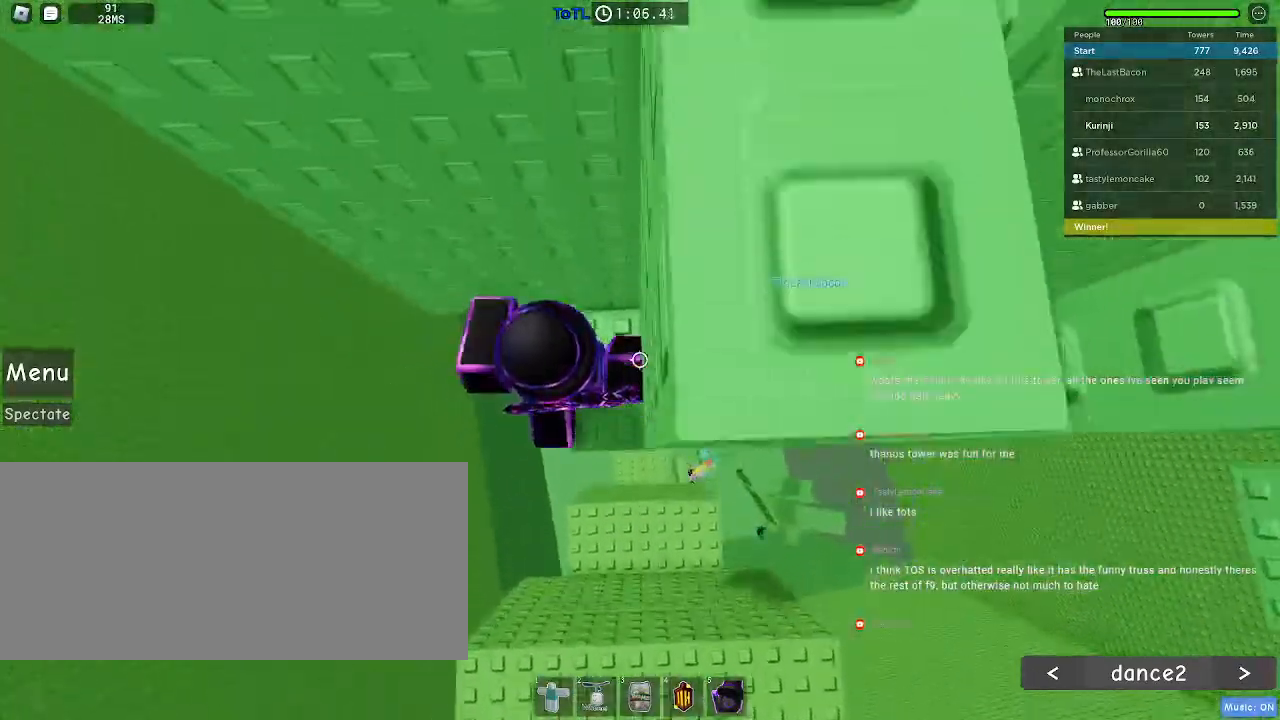
{"keys": ["ctrl", "d", "s"], "mouse": [], "events": [[67, "d", "down"], [317, "ctrl", "down"], [317, "d", "up"], [317, "s", "down"], [317, "w", "up"], [484, "d", "down"]]}
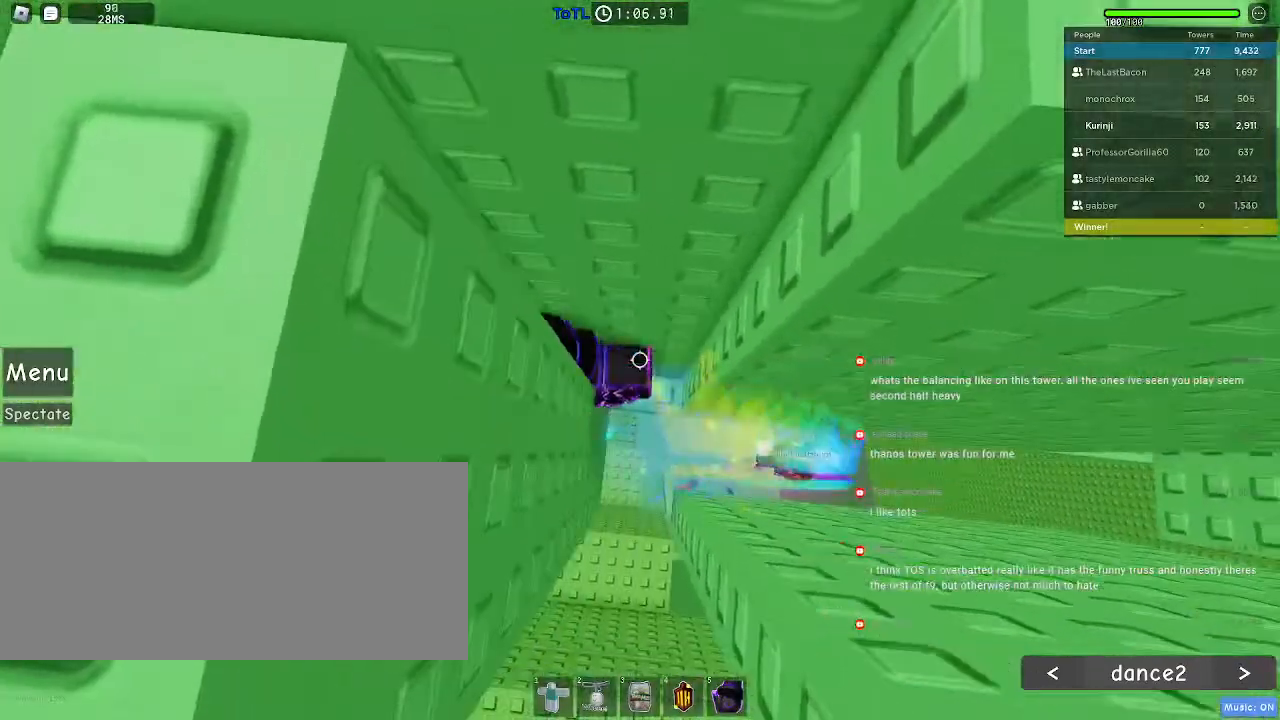
{"keys": [], "mouse": [], "events": [[17, "s", "up"], [50, "ctrl", "up"], [150, "w", "down"], [317, "d", "up"], [467, "w", "up"]]}
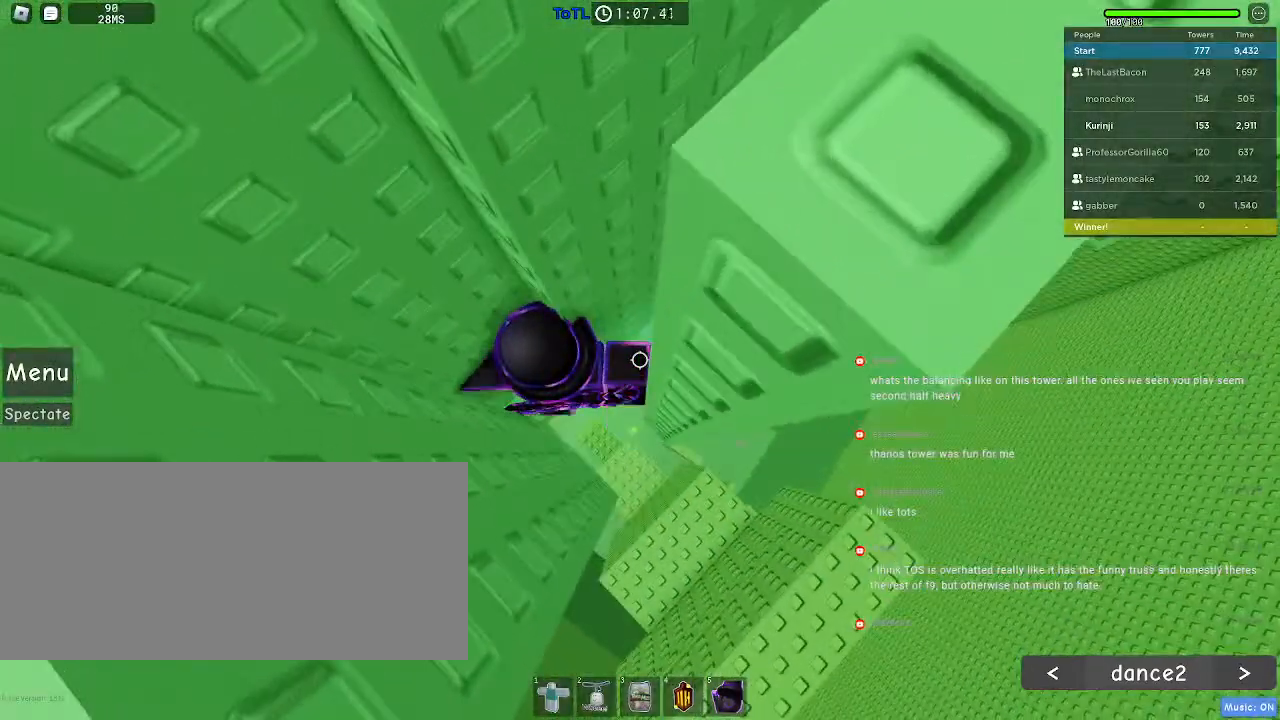
{"keys": [], "mouse": [], "events": []}
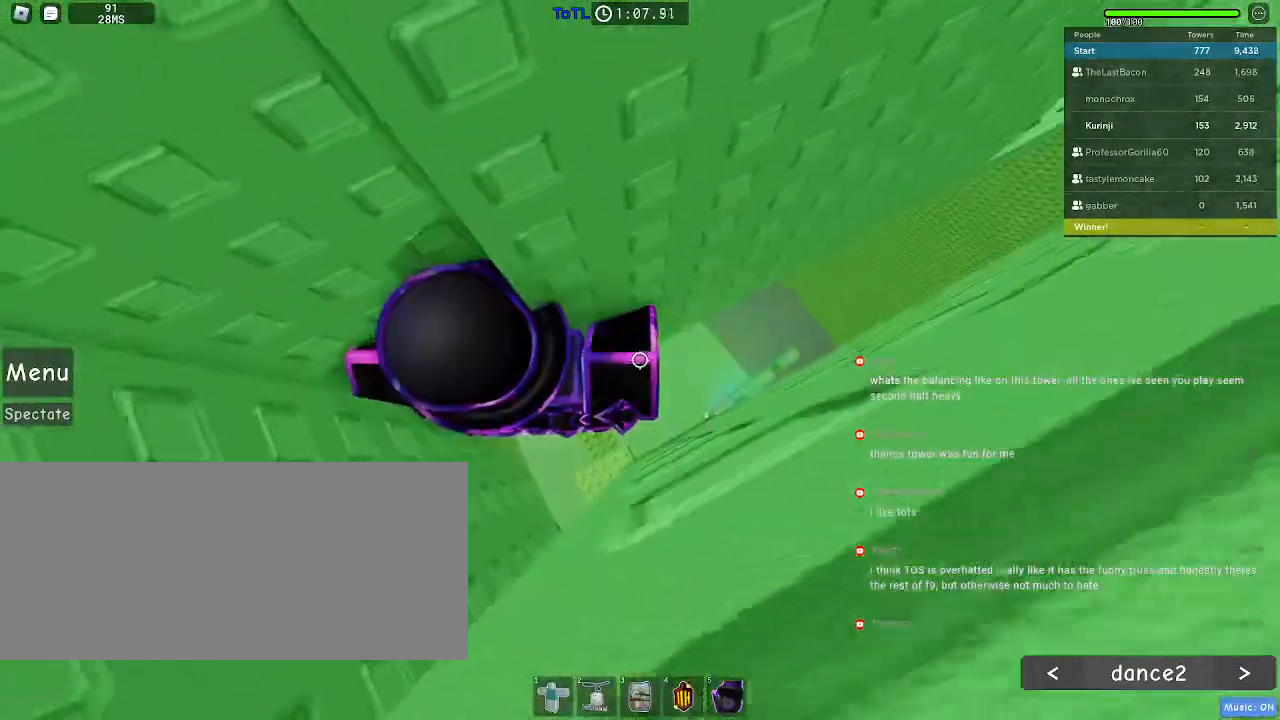
{"keys": ["d"], "mouse": [], "events": [[67, "d", "down"], [200, "space", "down"], [317, "space", "up"]]}
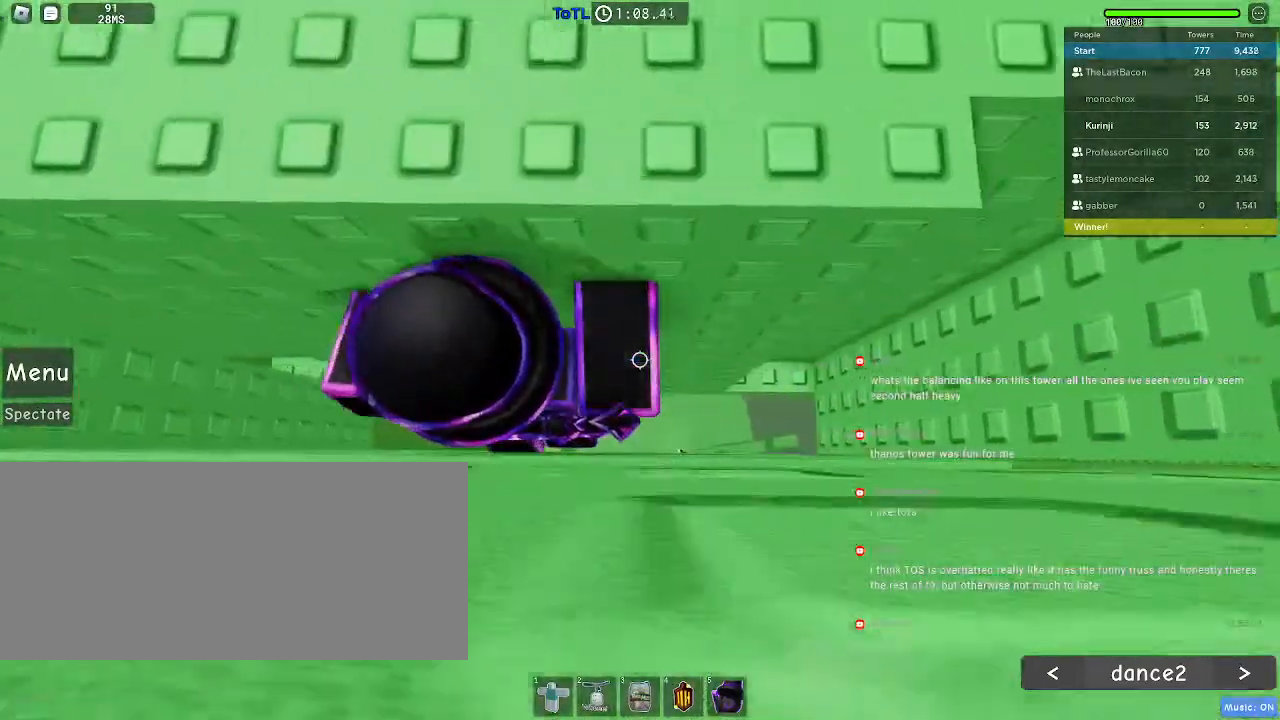
{"keys": ["w"], "mouse": [], "events": [[384, "w", "down"], [500, "d", "up"]]}
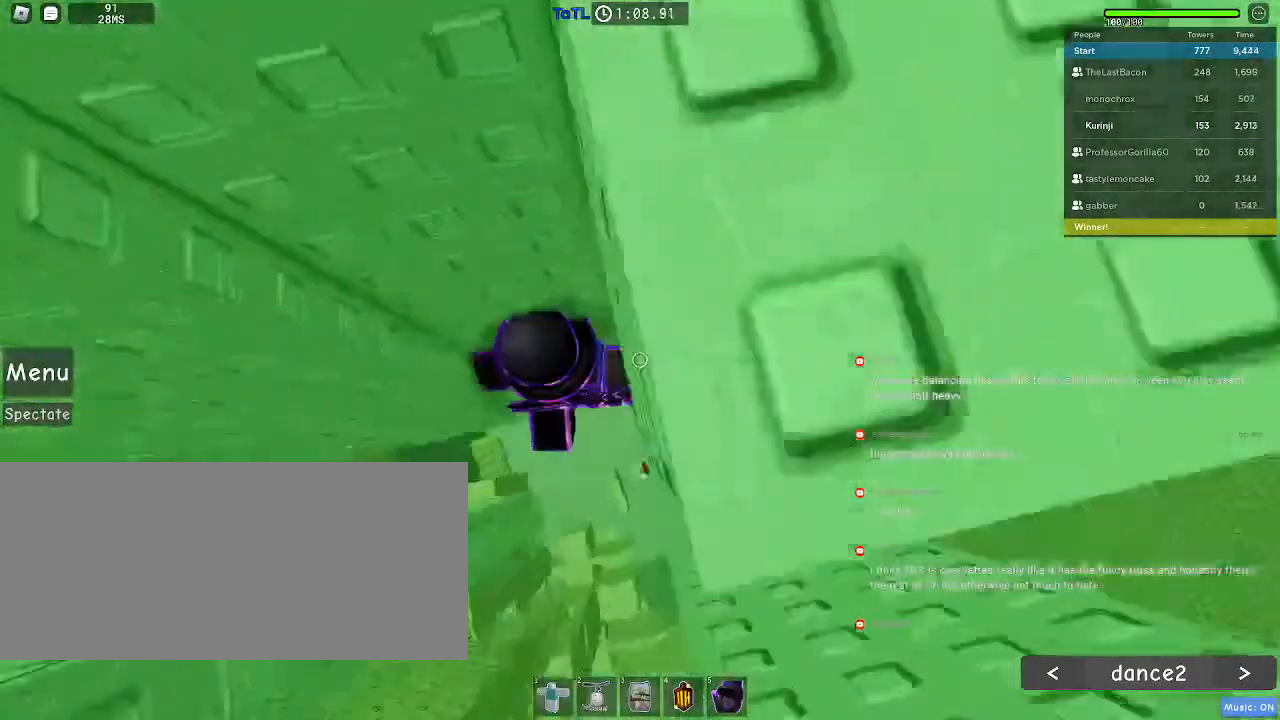
{"keys": [], "mouse": [], "events": [[334, "a", "down"], [400, "a", "up"], [434, "w", "up"]]}
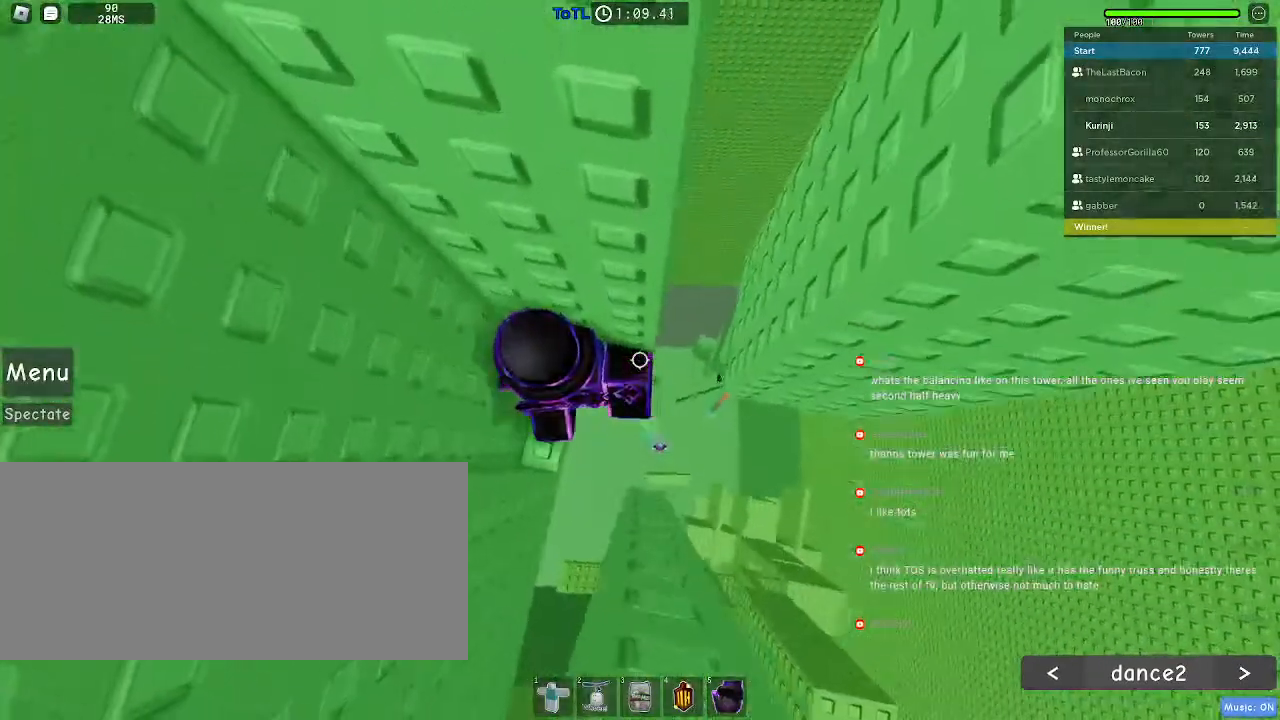
{"keys": ["d"], "mouse": [], "events": [[267, "d", "down"], [400, "space", "down"], [484, "space", "up"]]}
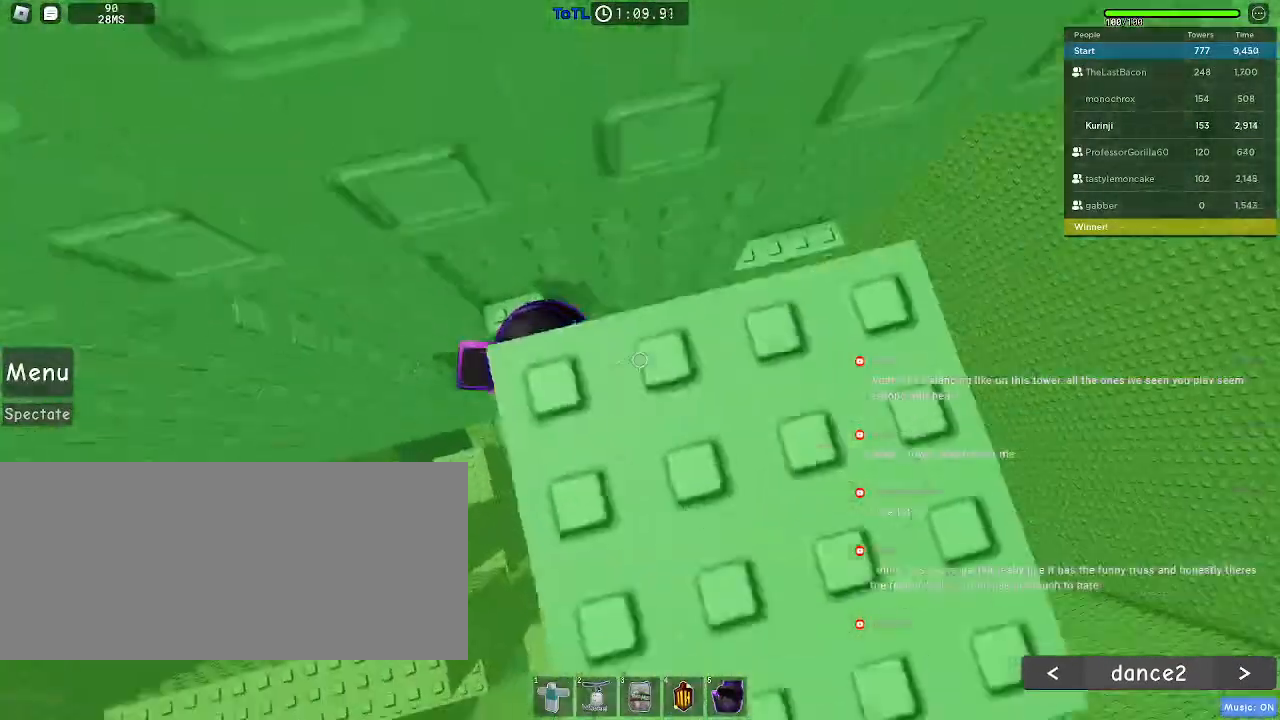
{"keys": ["d"], "mouse": [], "events": []}
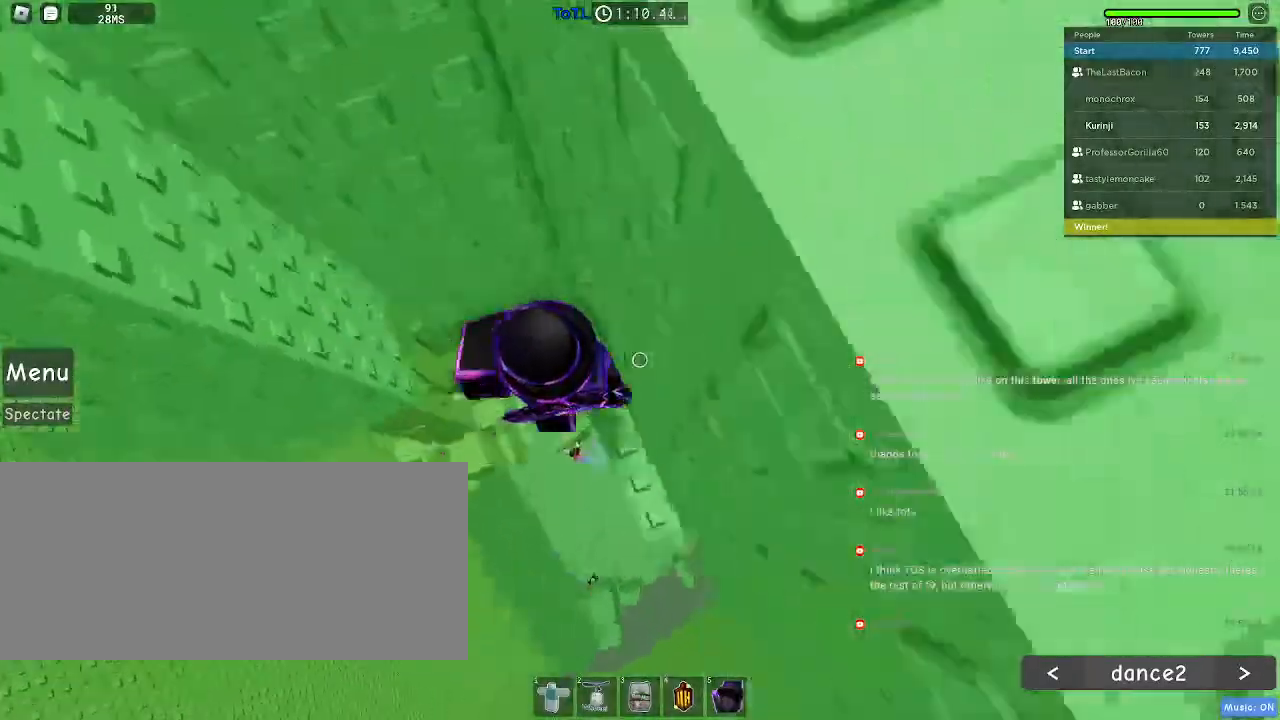
{"keys": ["w"], "mouse": [], "events": [[17, "w", "down"], [350, "d", "up"], [367, "w", "up"], [467, "w", "down"]]}
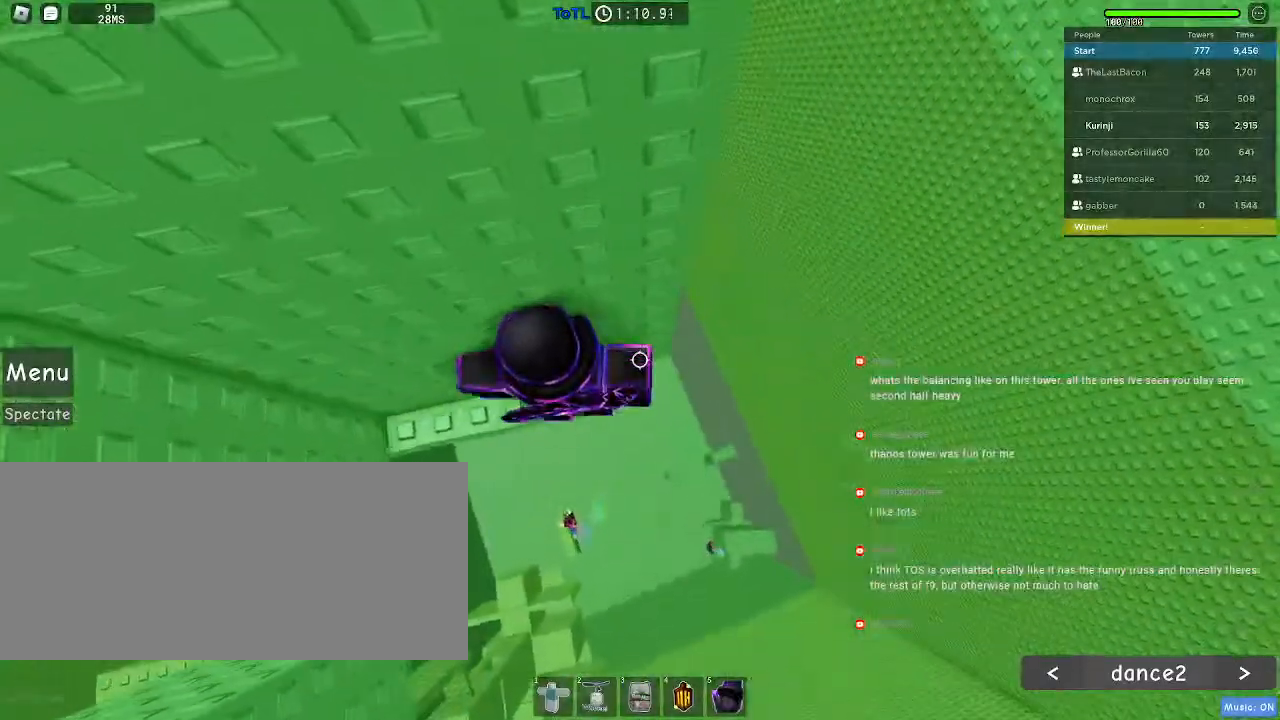
{"keys": [], "mouse": [], "events": [[84, "w", "up"]]}
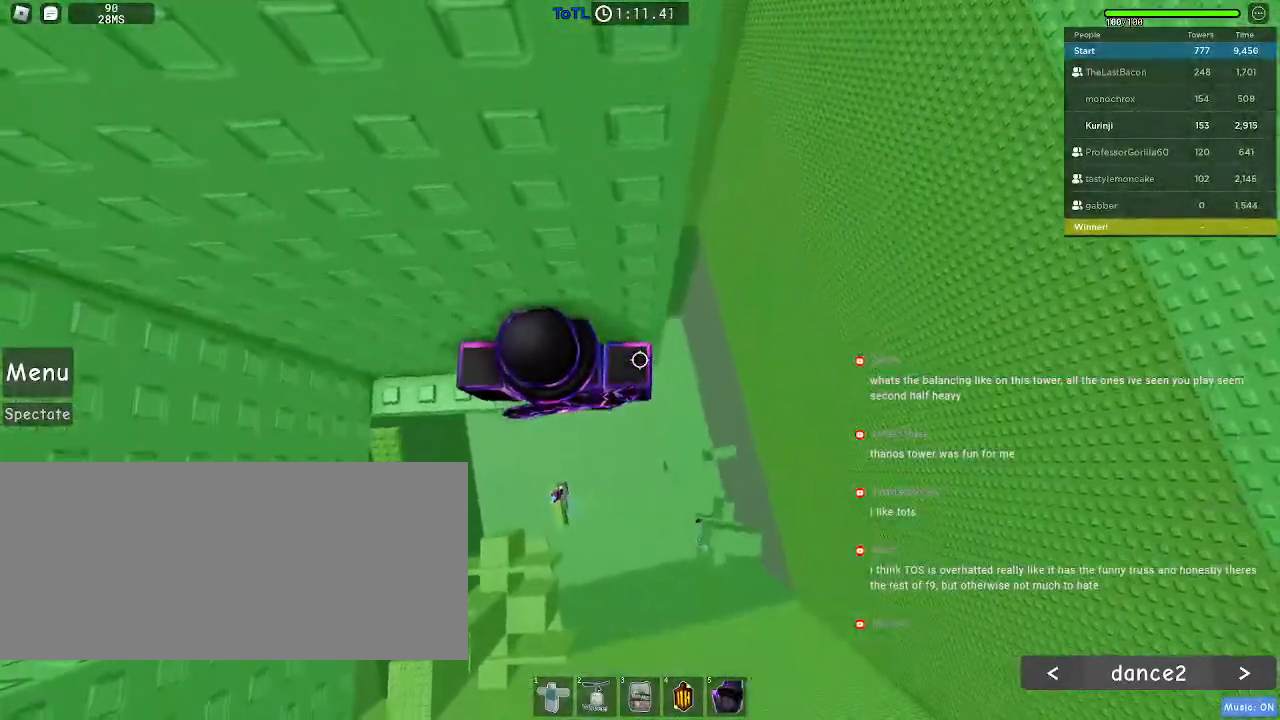
{"keys": ["d"], "mouse": []}